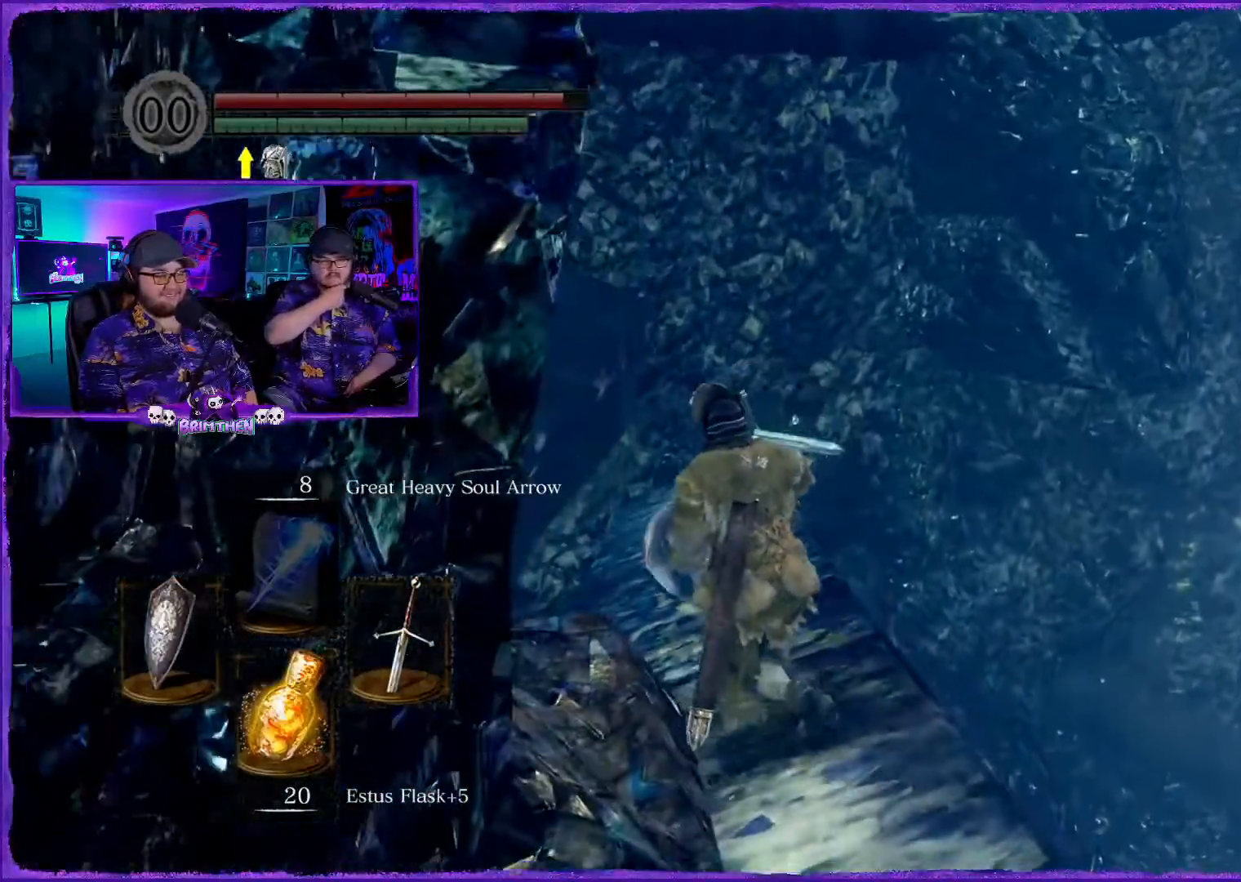
Gameplay with a controller (PlayStation layout); each line is a JSON object with the inputs held at the frame after it. "events" lists button and stick changes between this image and that frame as [ms after this image, input, new state], when the widget could be followed in between.
{"buttons": [], "left_stick": "up-left", "right_stick": "center", "events": [[50, "left_stick", "up-left"]]}
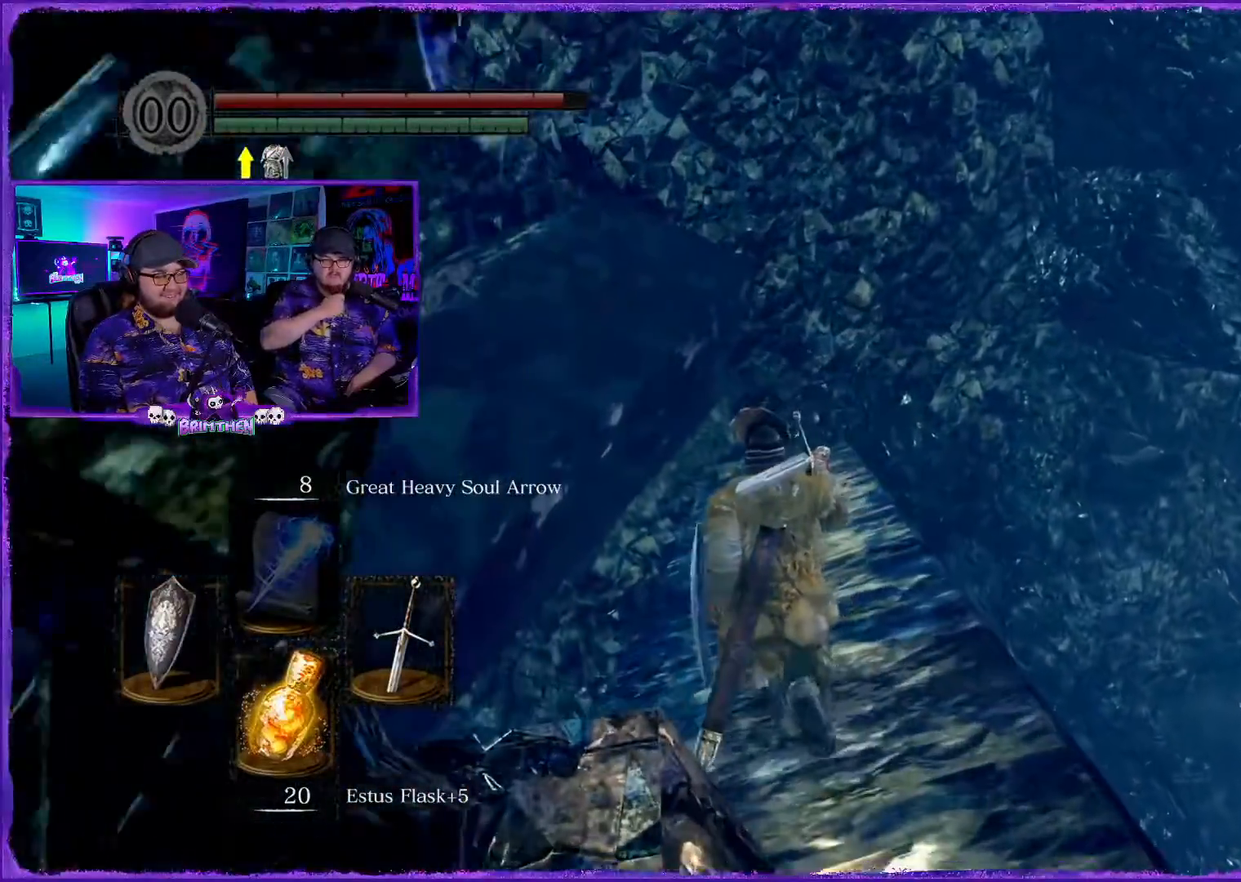
{"buttons": [], "left_stick": "up", "right_stick": "center", "events": [[217, "left_stick", "up"]]}
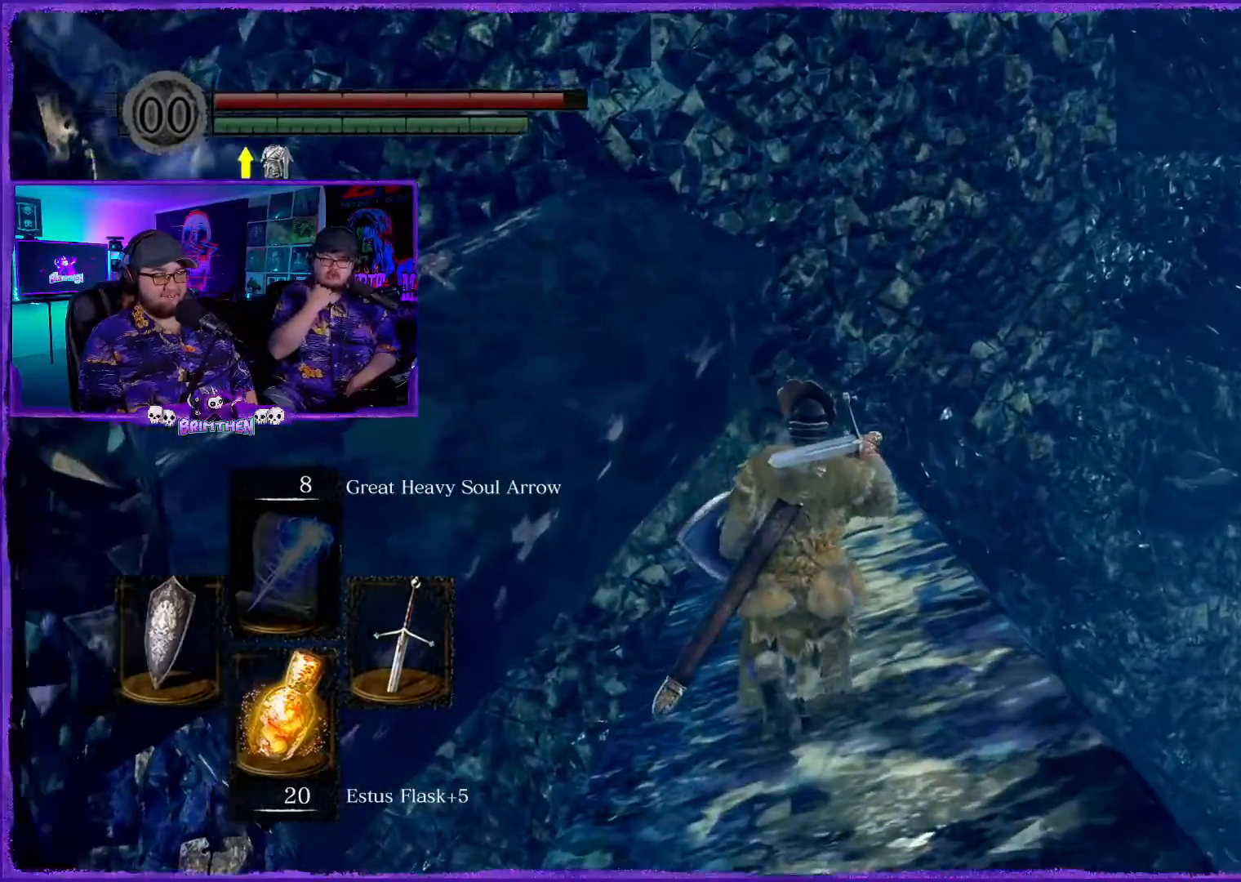
{"buttons": [], "left_stick": "up", "right_stick": "center", "events": []}
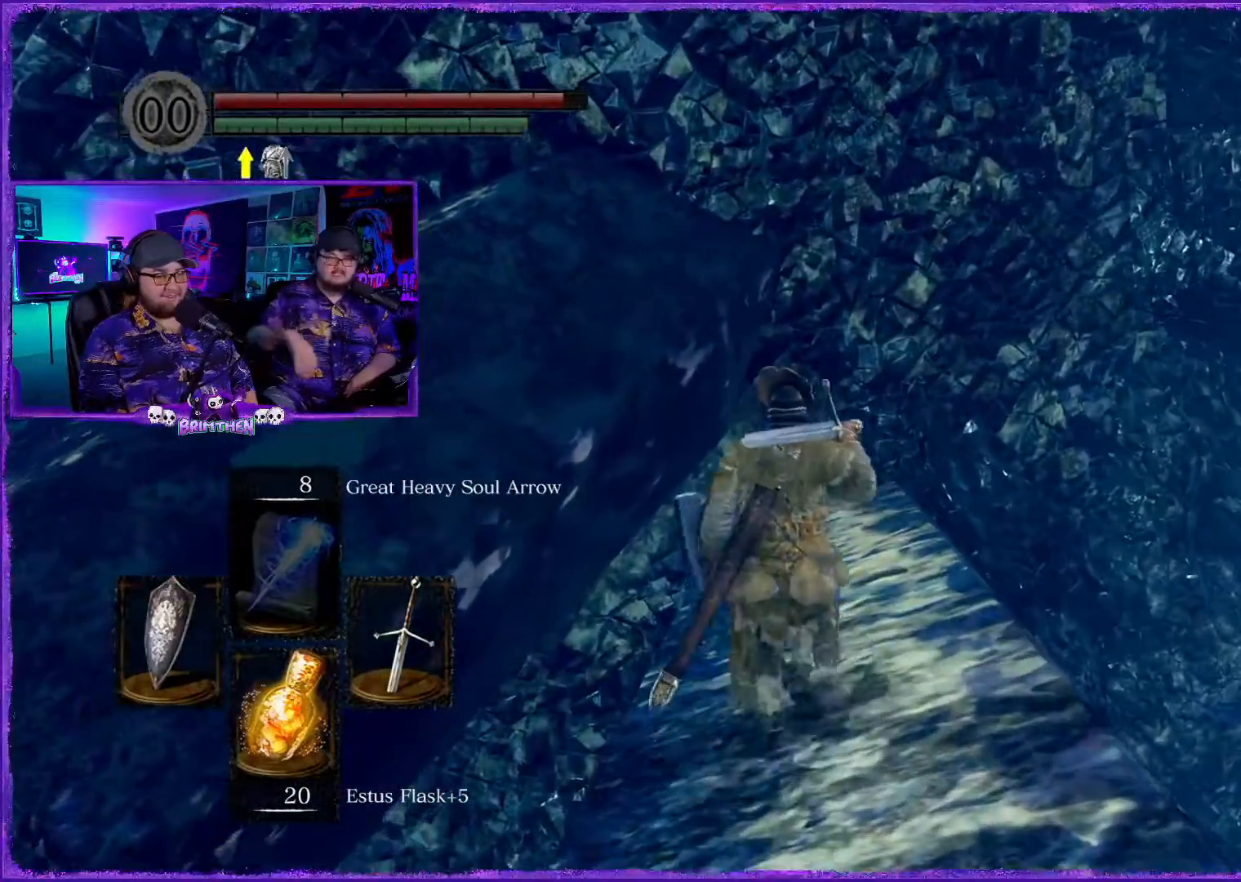
{"buttons": [], "left_stick": "up", "right_stick": "center", "events": []}
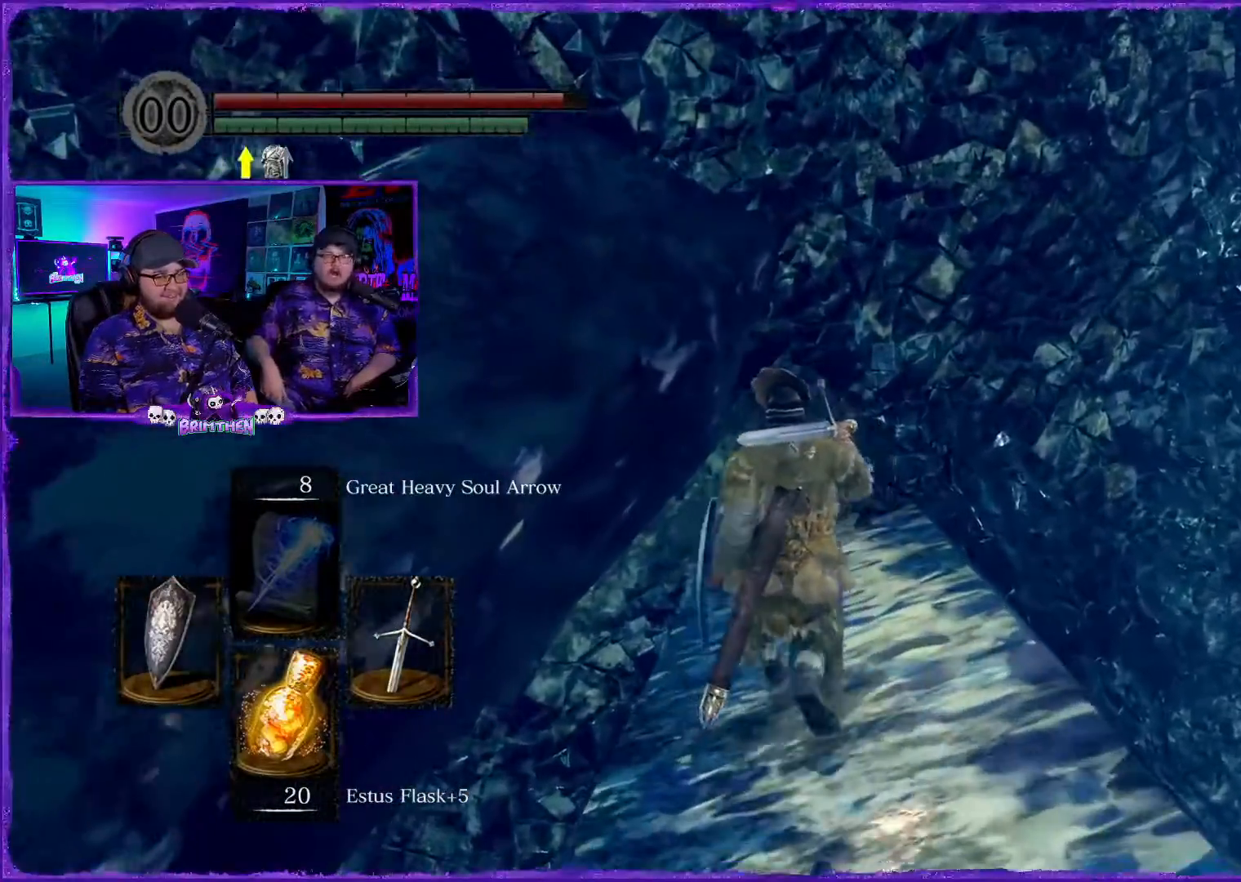
{"buttons": [], "left_stick": "up", "right_stick": "center", "events": [[234, "right_stick", "down-right"], [451, "right_stick", "center"]]}
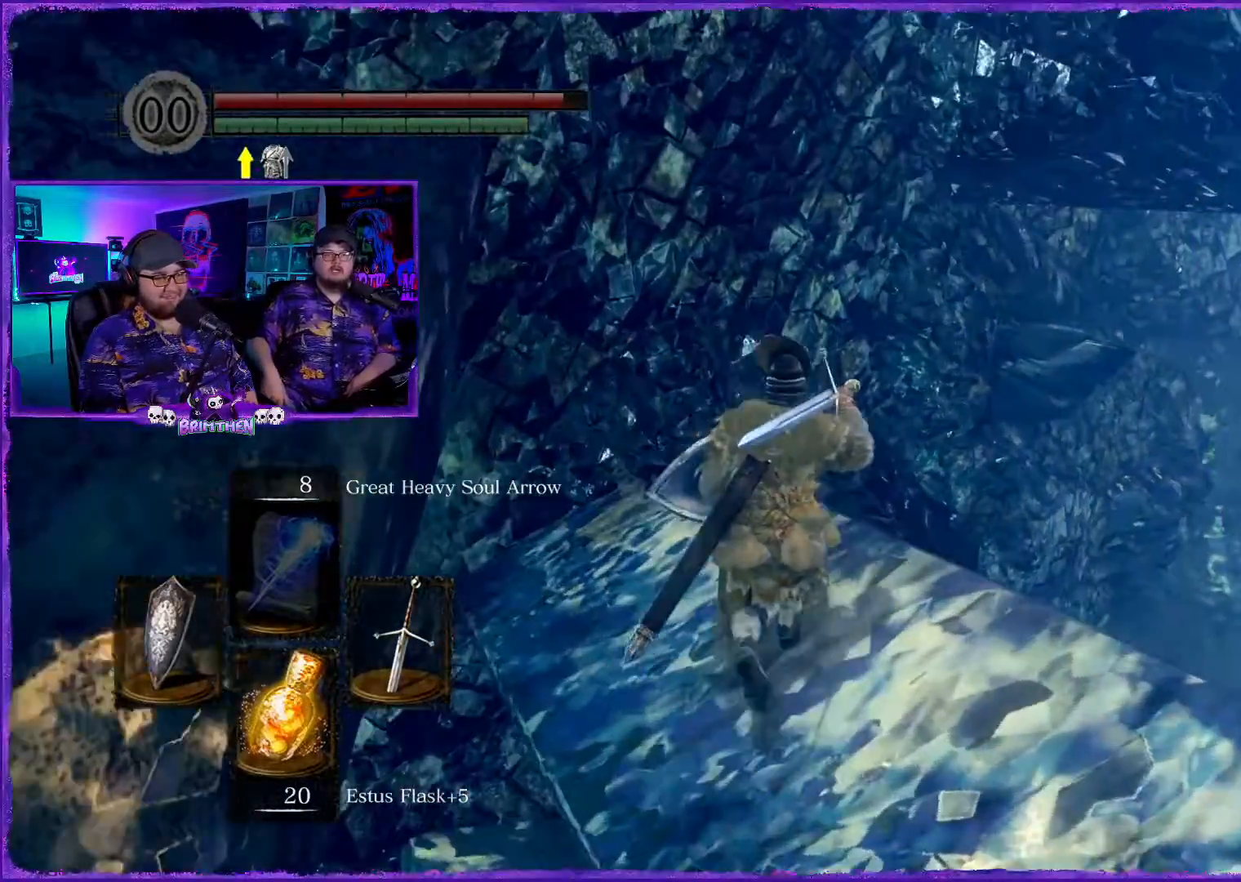
{"buttons": [], "left_stick": "up", "right_stick": "right", "events": [[500, "right_stick", "right"]]}
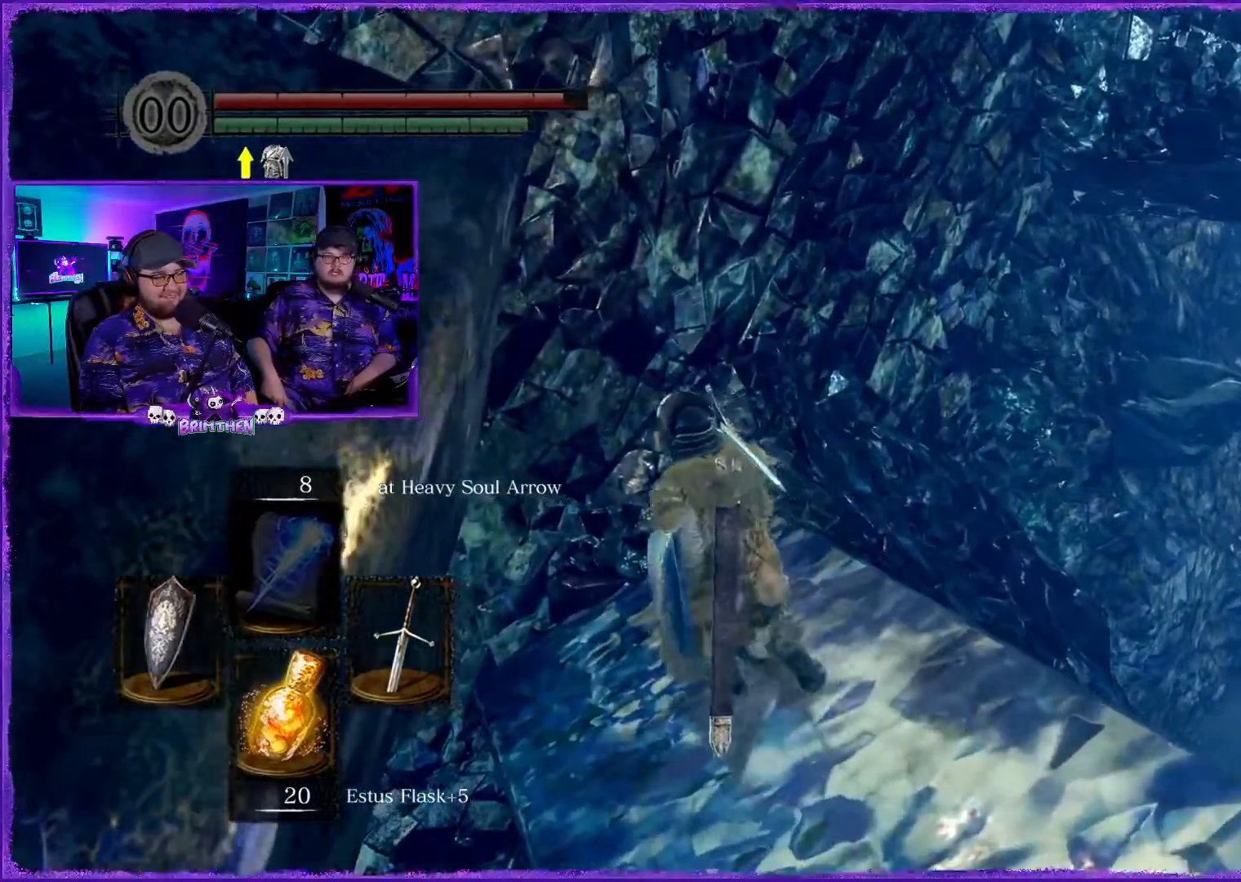
{"buttons": [], "left_stick": "center", "right_stick": "center", "events": [[351, "right_stick", "down-right"], [501, "left_stick", "center"], [501, "right_stick", "center"]]}
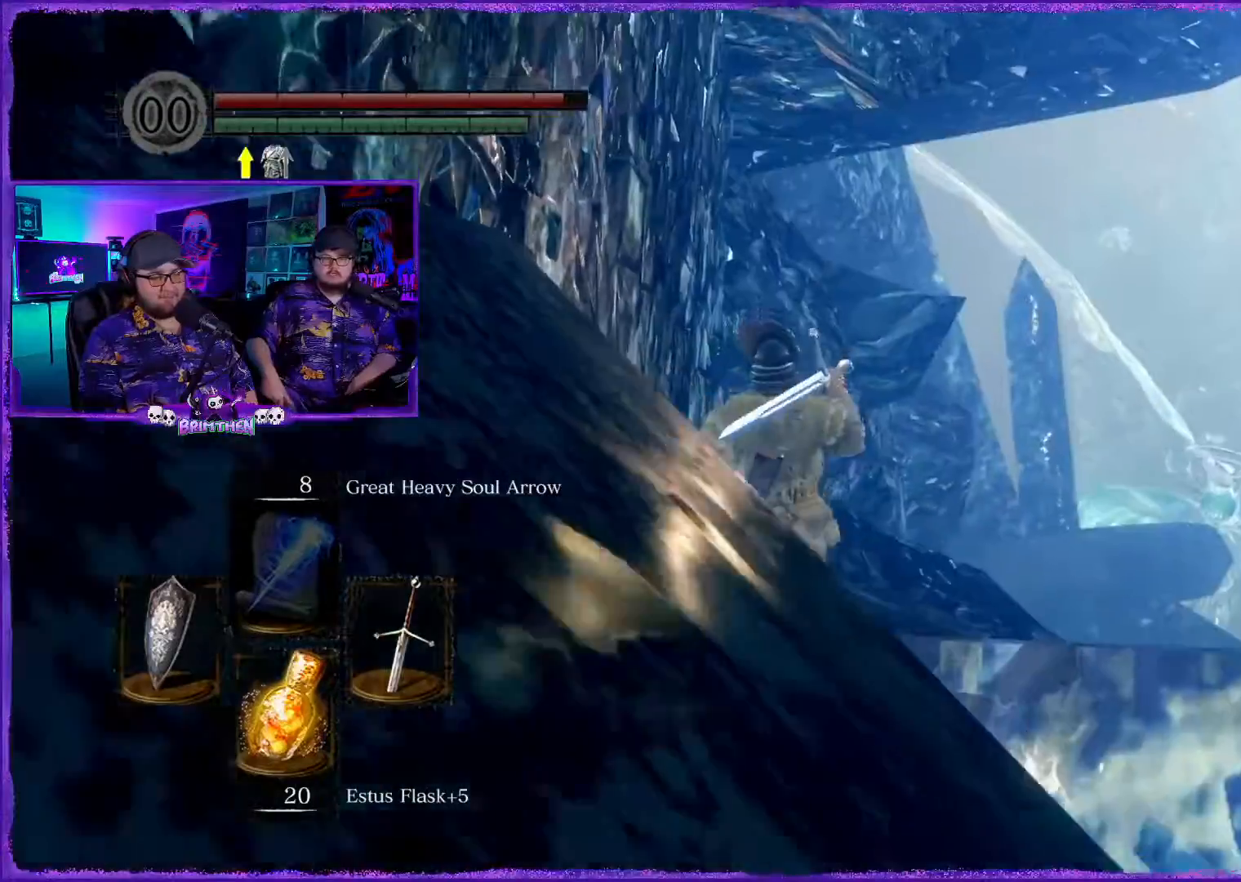
{"buttons": [], "left_stick": "center", "right_stick": "down-right", "events": [[300, "right_stick", "down-right"]]}
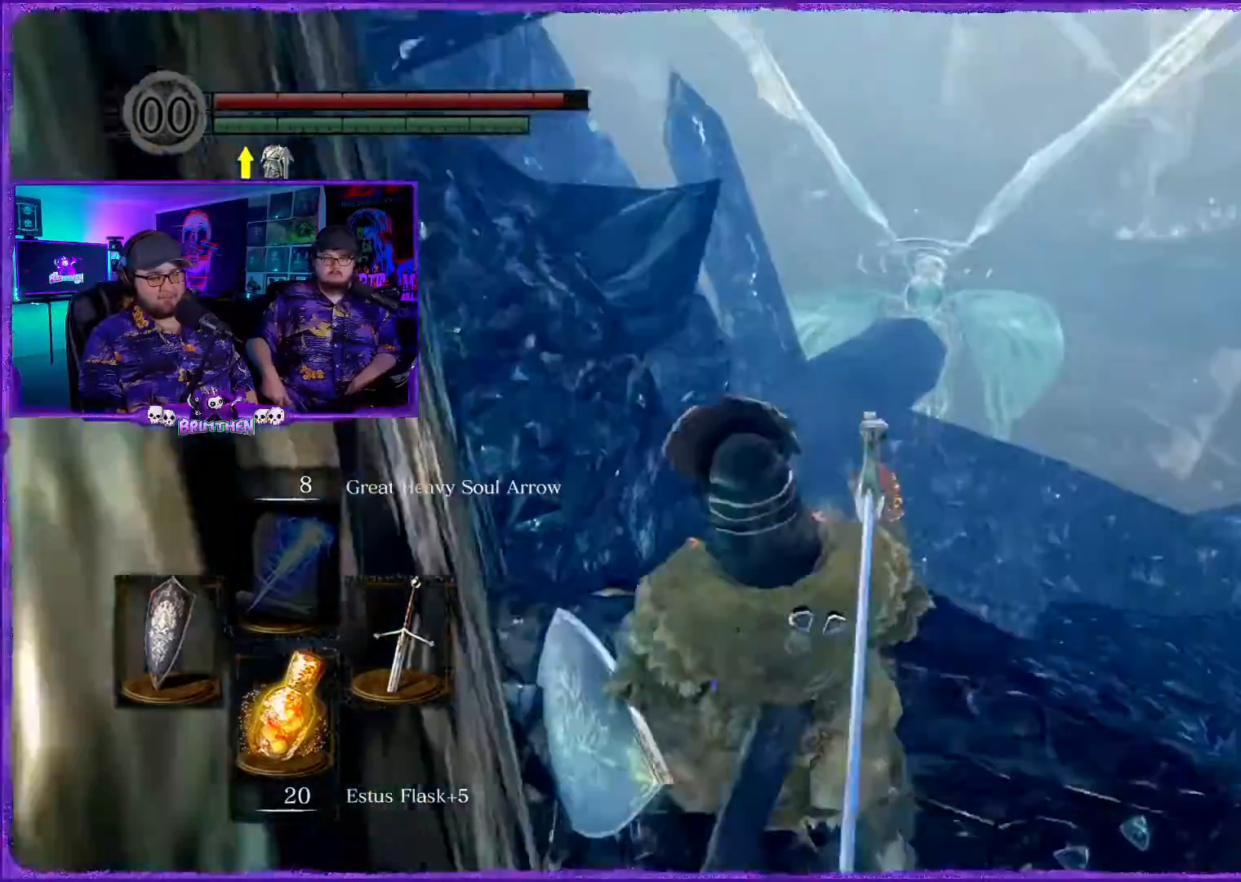
{"buttons": [], "left_stick": "center", "right_stick": "right", "events": [[117, "right_stick", "center"], [351, "right_stick", "down-right"], [401, "right_stick", "right"]]}
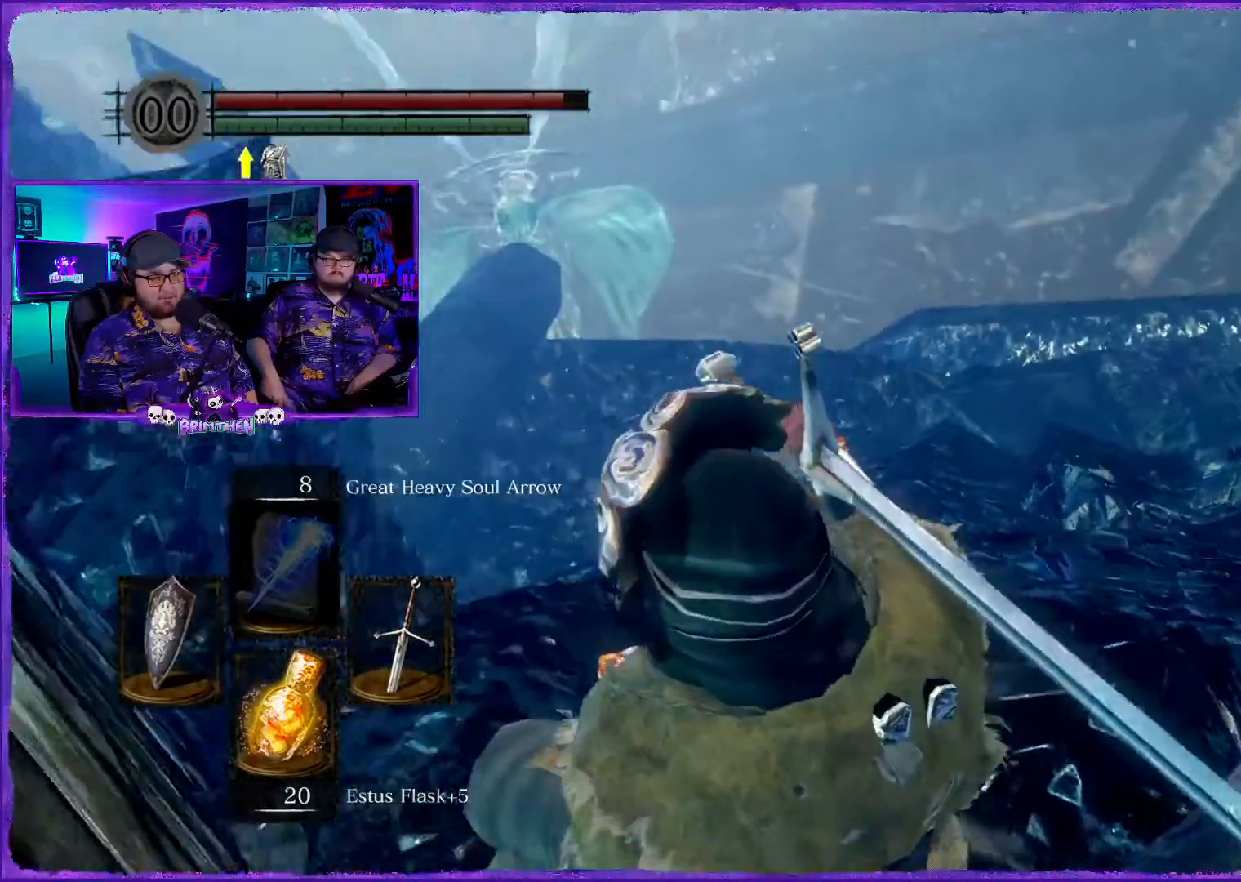
{"buttons": [], "left_stick": "up-left", "right_stick": "right", "events": [[100, "right_stick", "center"], [217, "right_stick", "right"], [333, "left_stick", "up-left"]]}
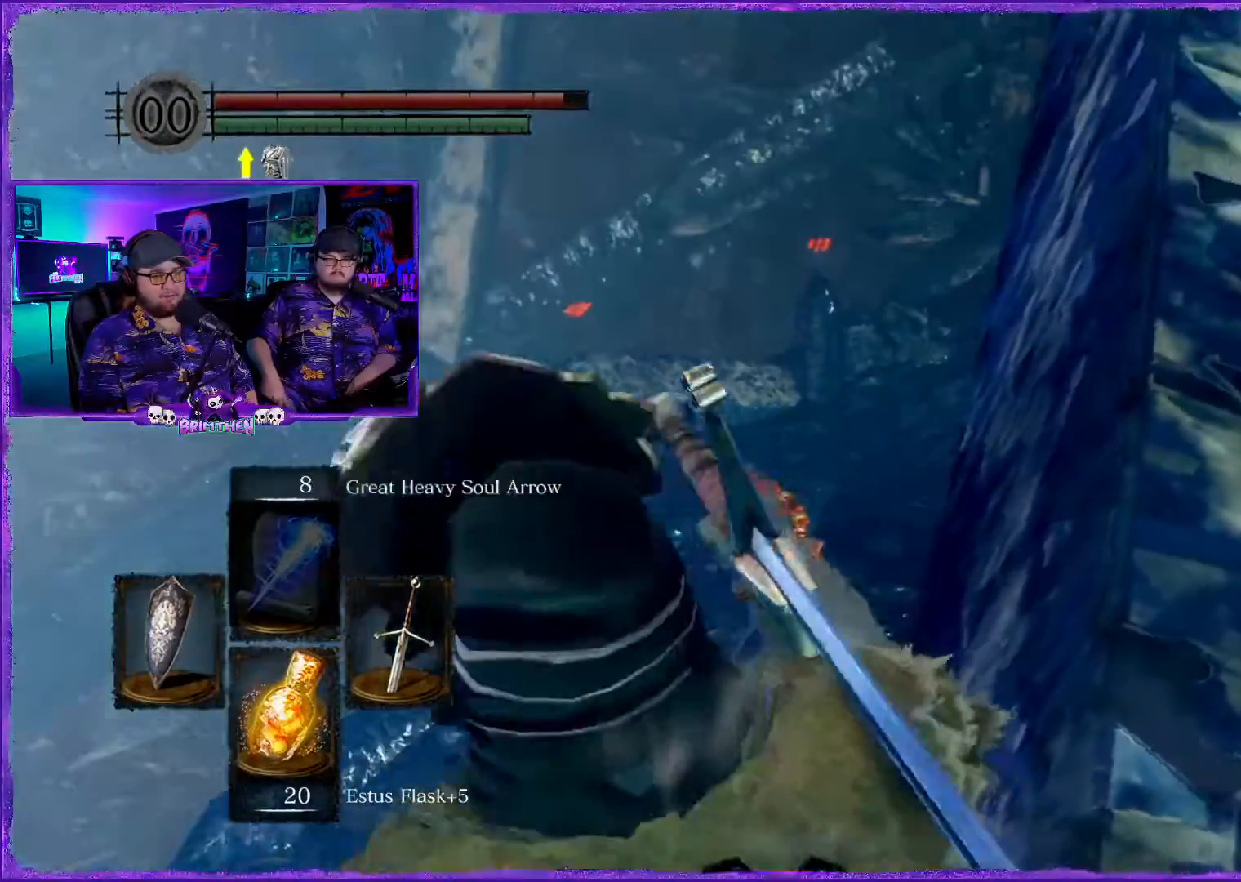
{"buttons": [], "left_stick": "up", "right_stick": "center", "events": [[100, "left_stick", "up"], [384, "right_stick", "center"]]}
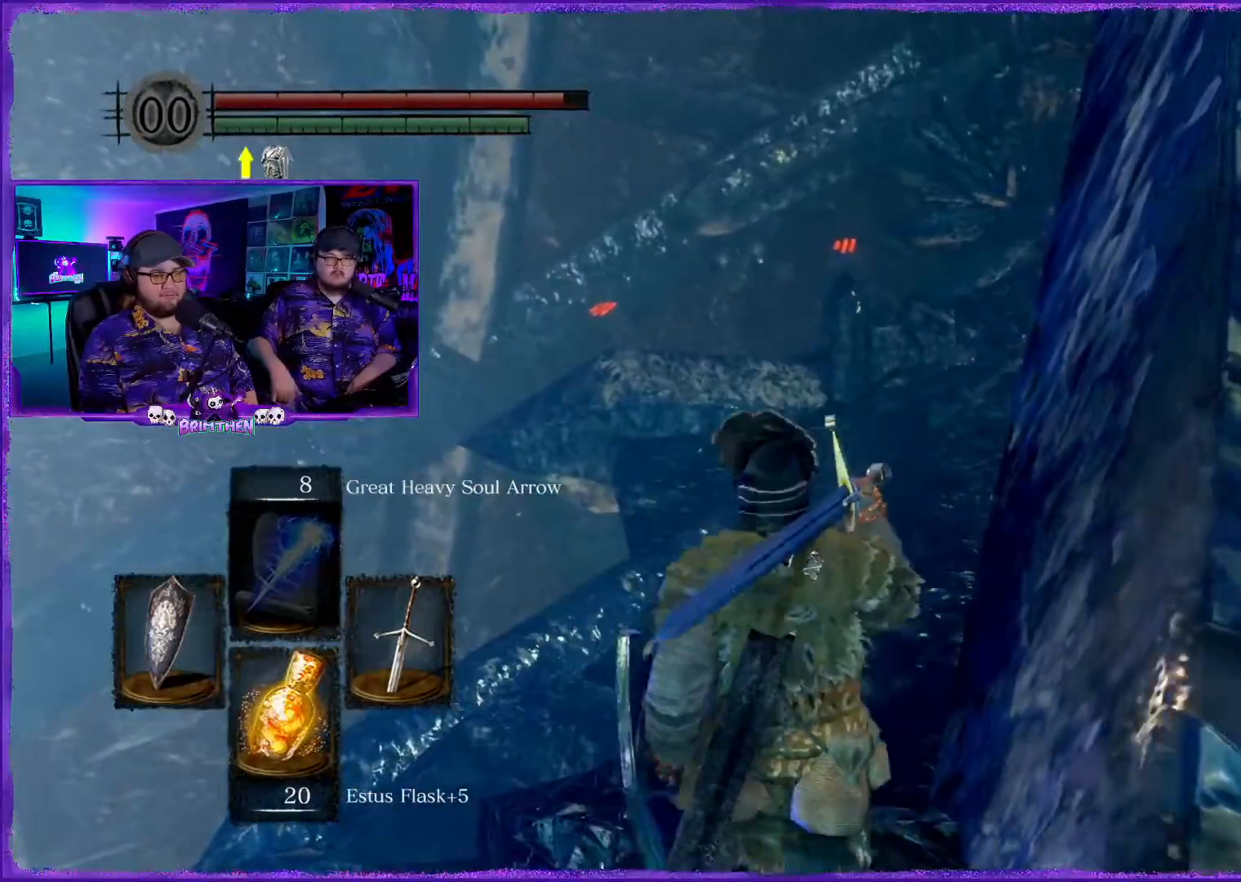
{"buttons": [], "left_stick": "up", "right_stick": "center", "events": [[217, "right_stick", "right"], [484, "right_stick", "center"]]}
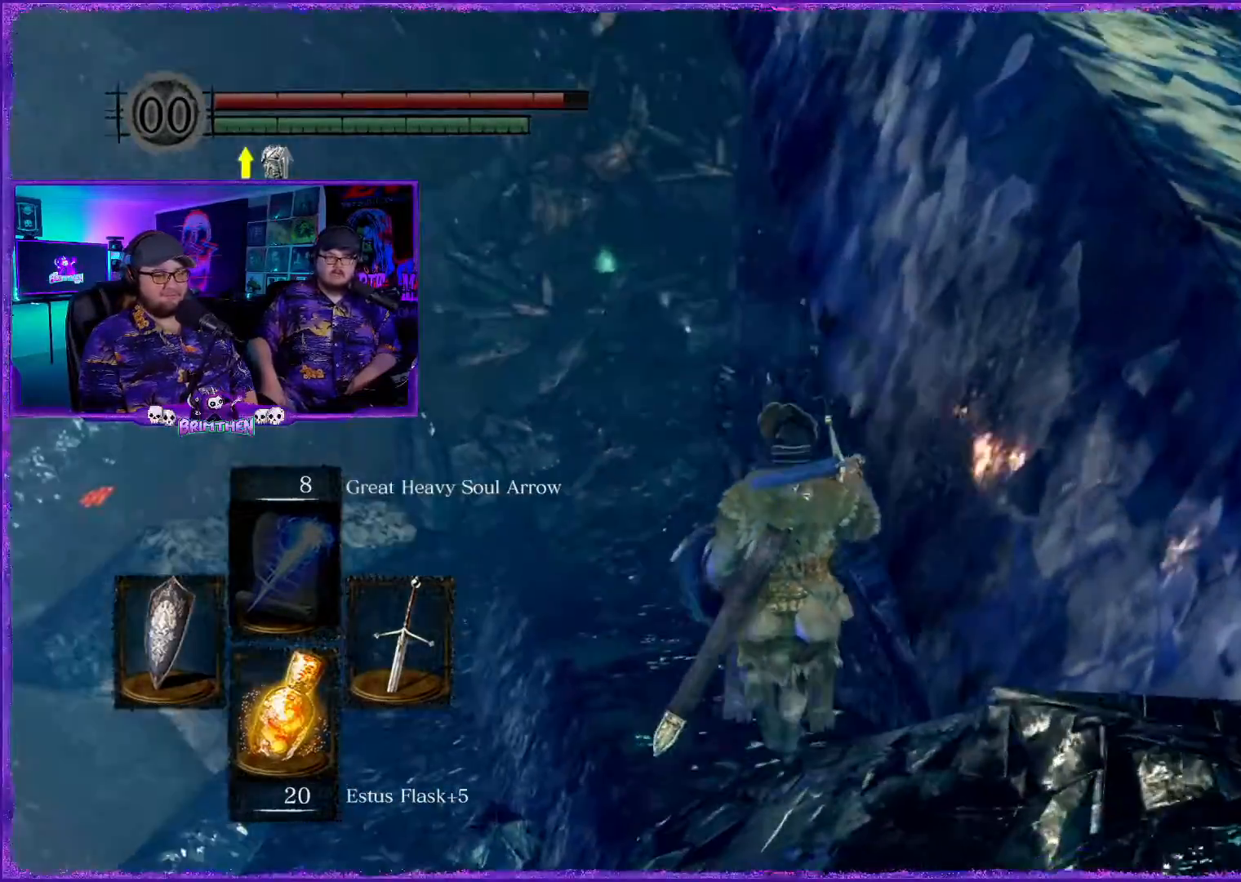
{"buttons": [], "left_stick": "up", "right_stick": "left", "events": [[401, "right_stick", "left"]]}
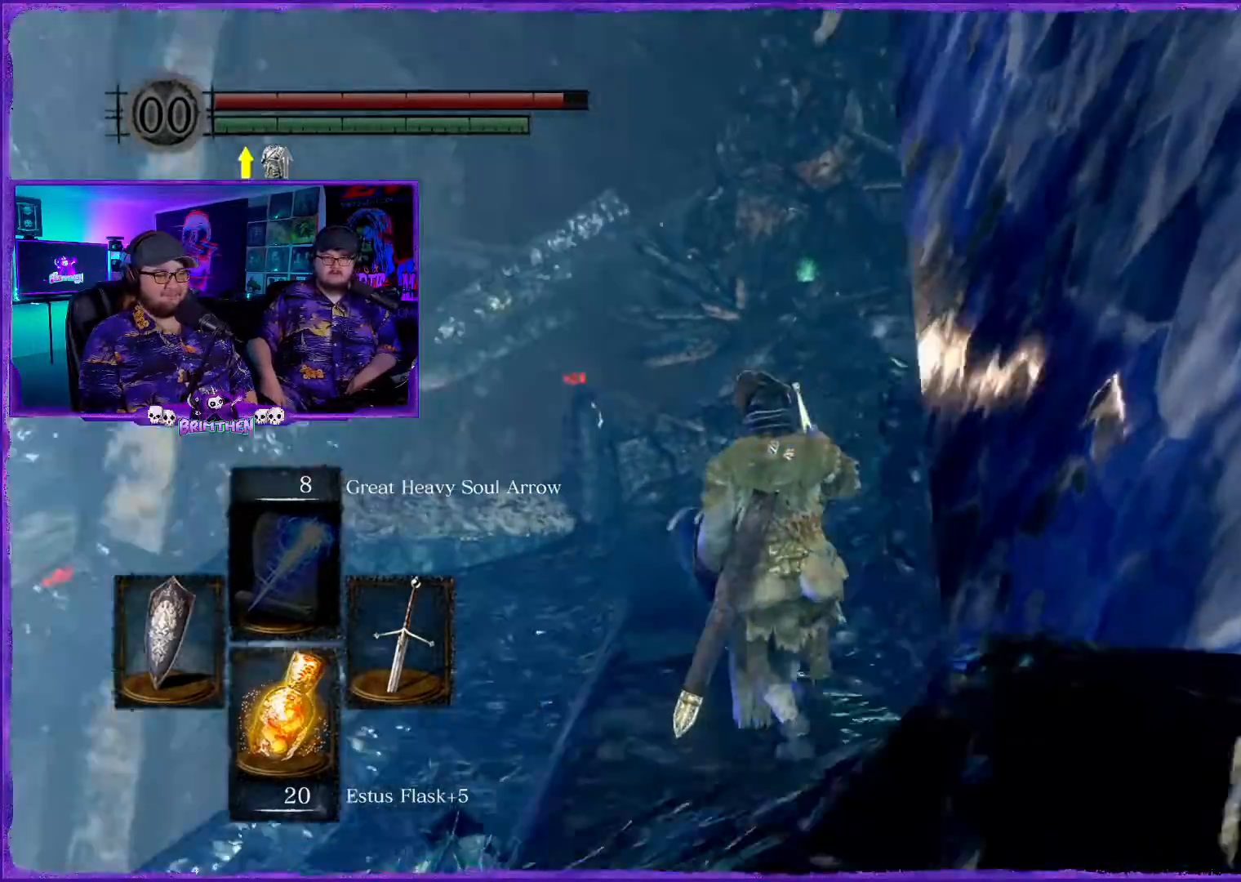
{"buttons": ["CIRCLE"], "left_stick": "up", "right_stick": "center", "events": [[83, "right_stick", "center"], [384, "CIRCLE", "down"]]}
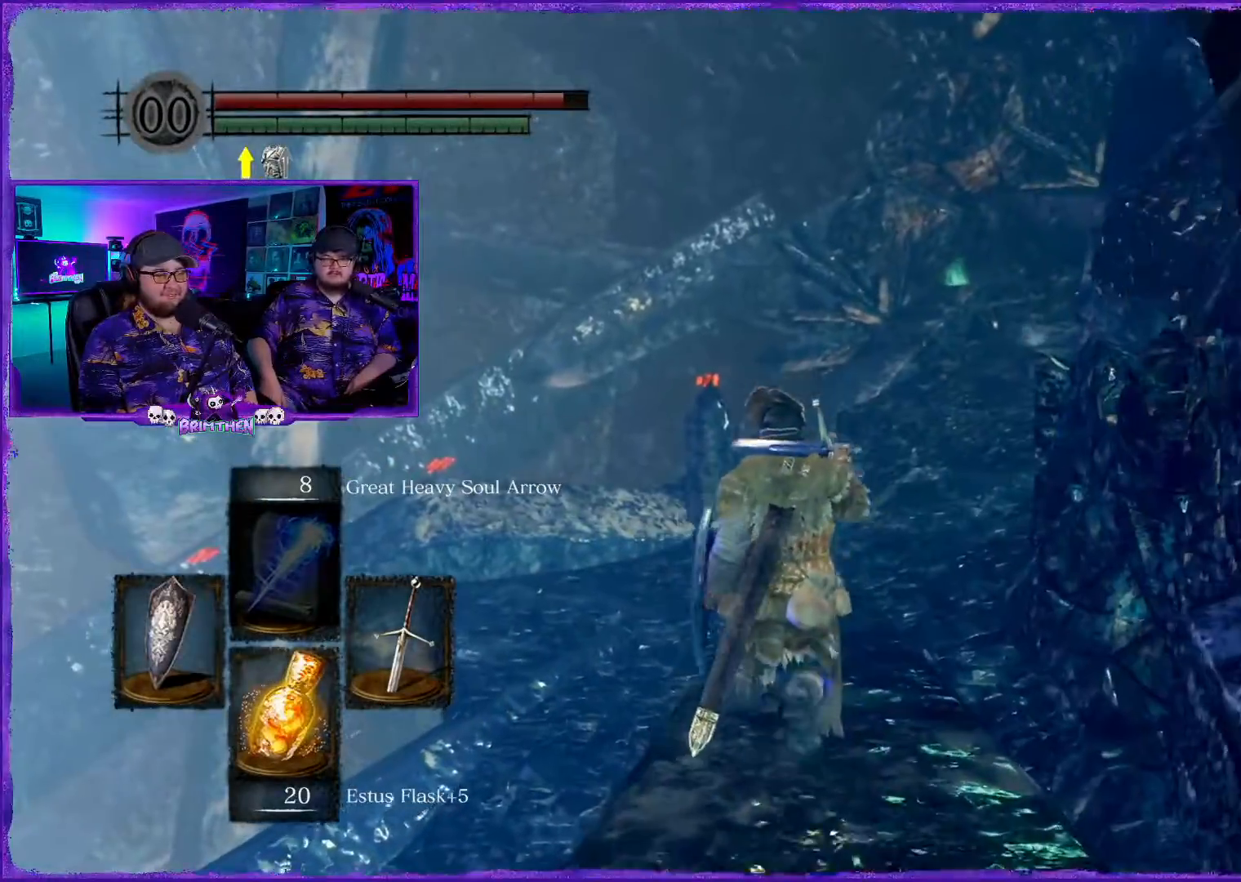
{"buttons": ["CIRCLE"], "left_stick": "up", "right_stick": "center", "events": []}
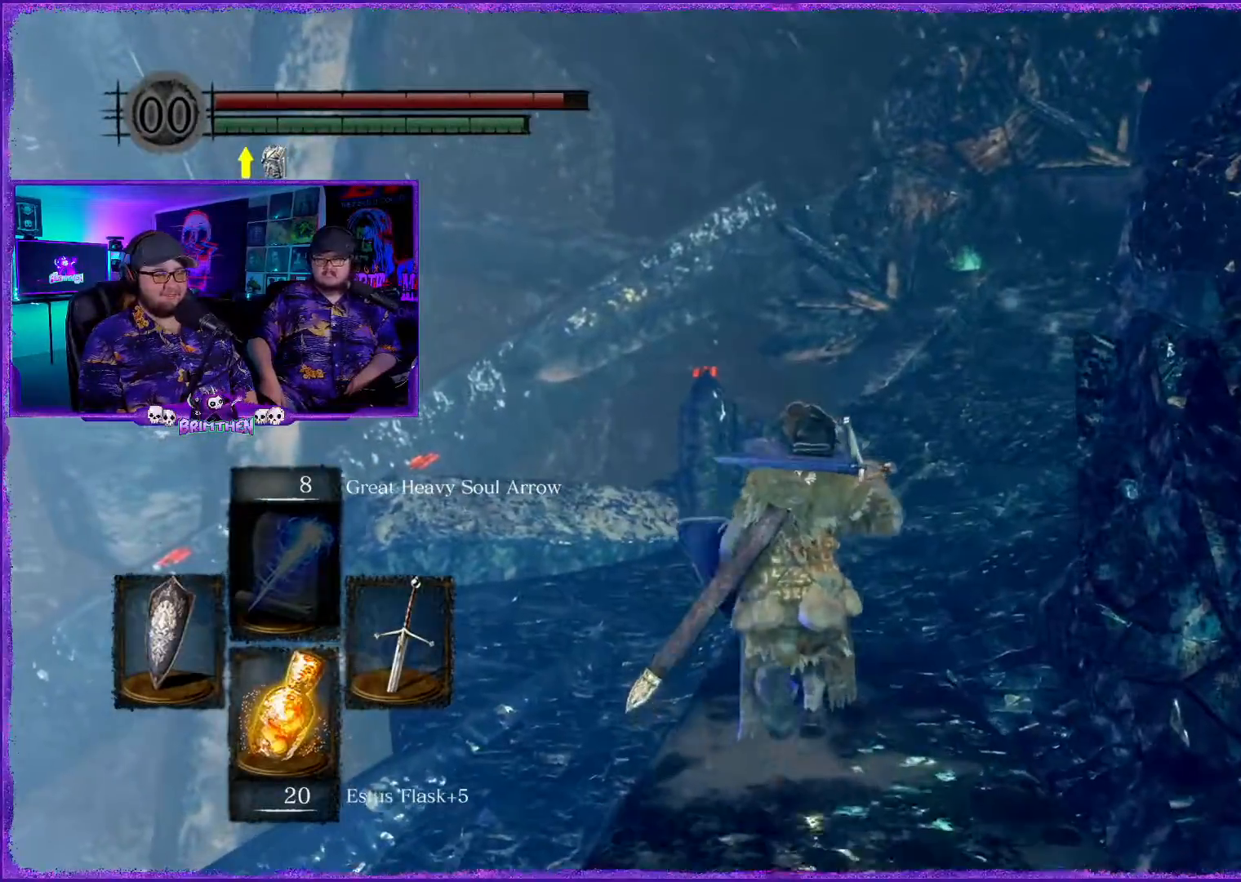
{"buttons": ["CIRCLE"], "left_stick": "up", "right_stick": "center"}
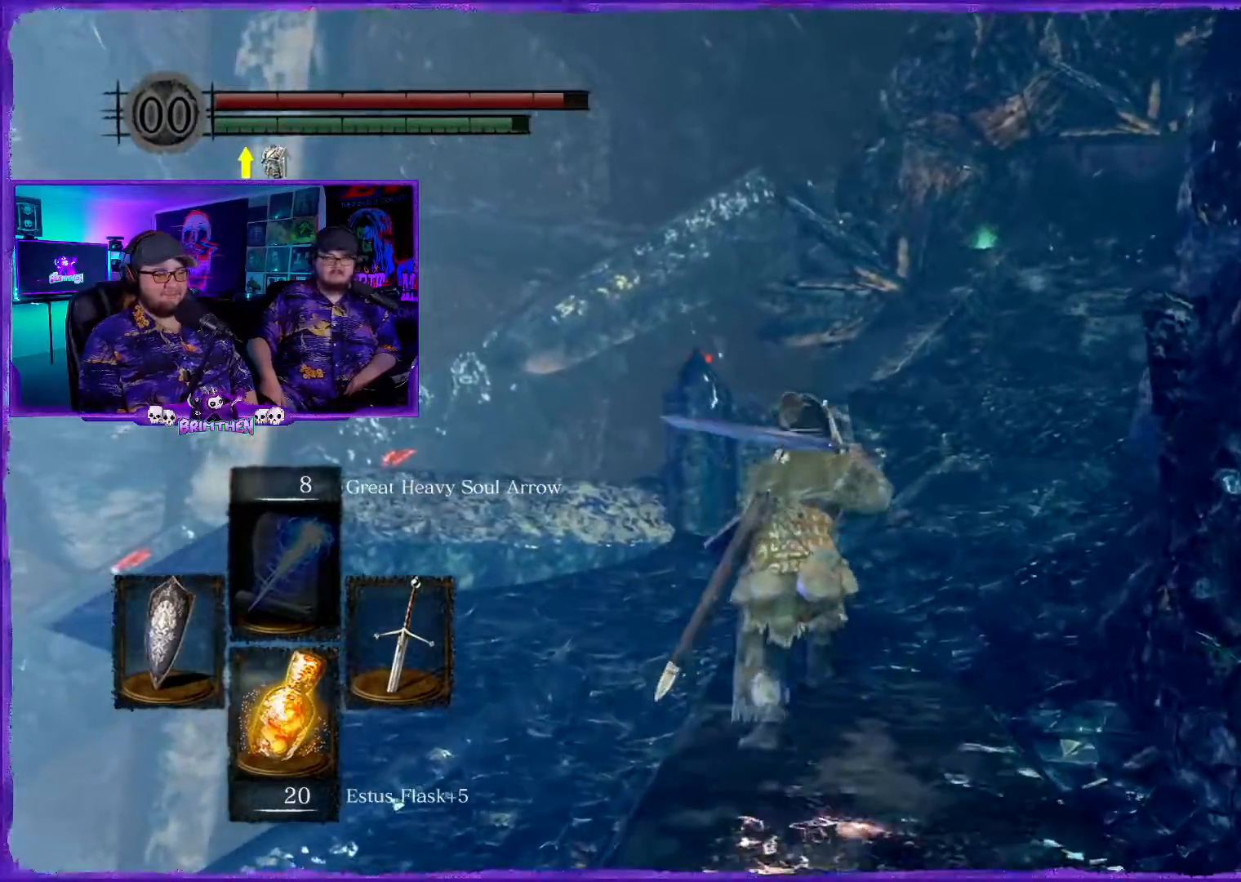
{"buttons": ["CIRCLE"], "left_stick": "up", "right_stick": "center", "events": []}
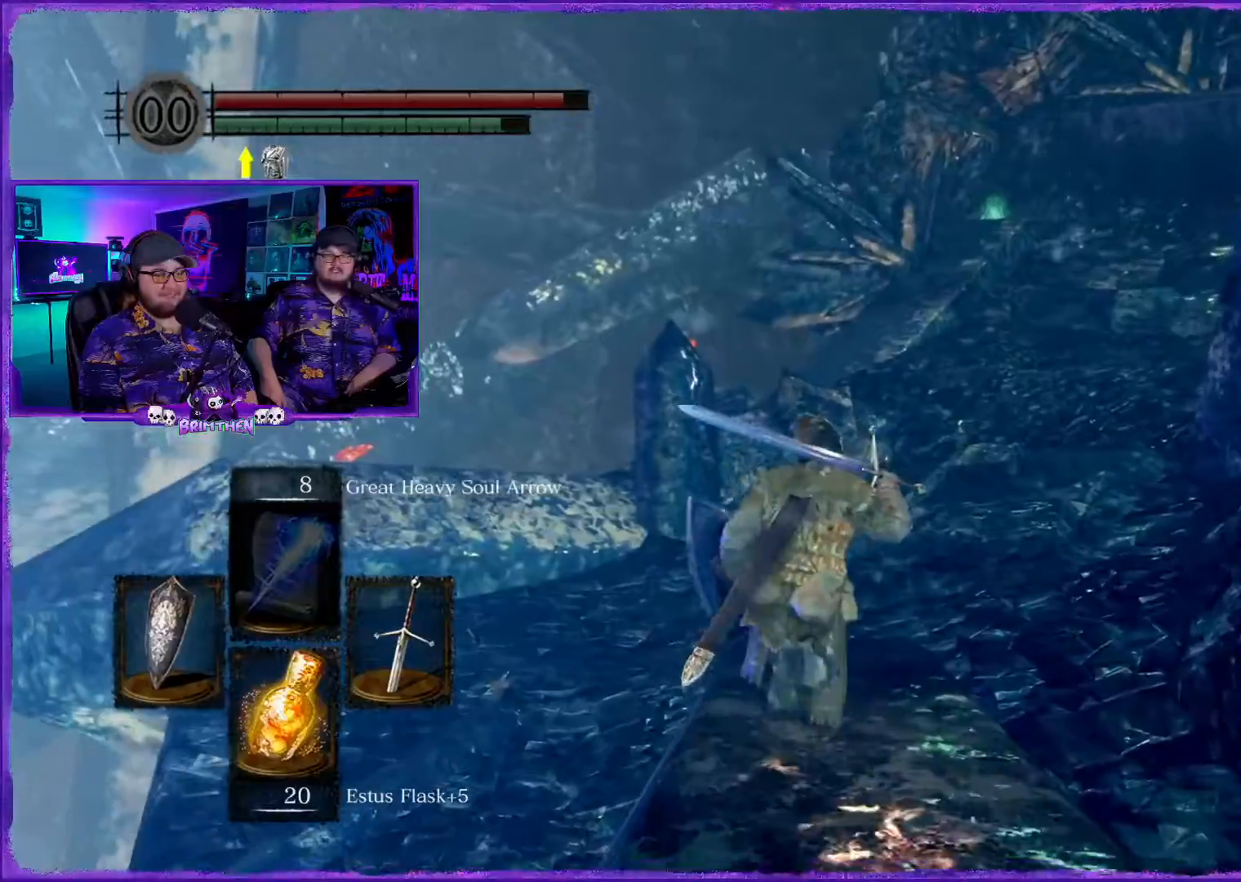
{"buttons": ["CIRCLE"], "left_stick": "up", "right_stick": "center", "events": []}
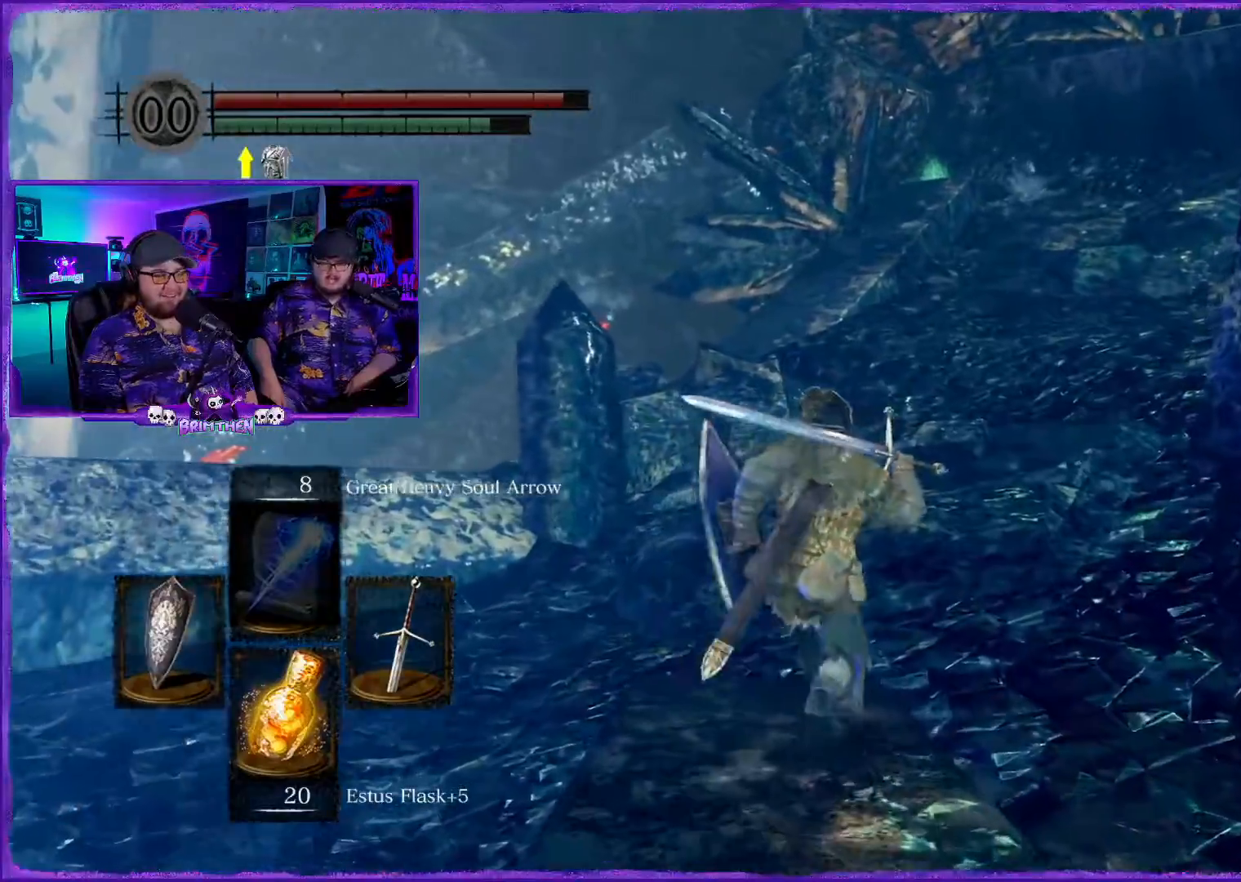
{"buttons": ["CIRCLE"], "left_stick": "up", "right_stick": "center", "events": []}
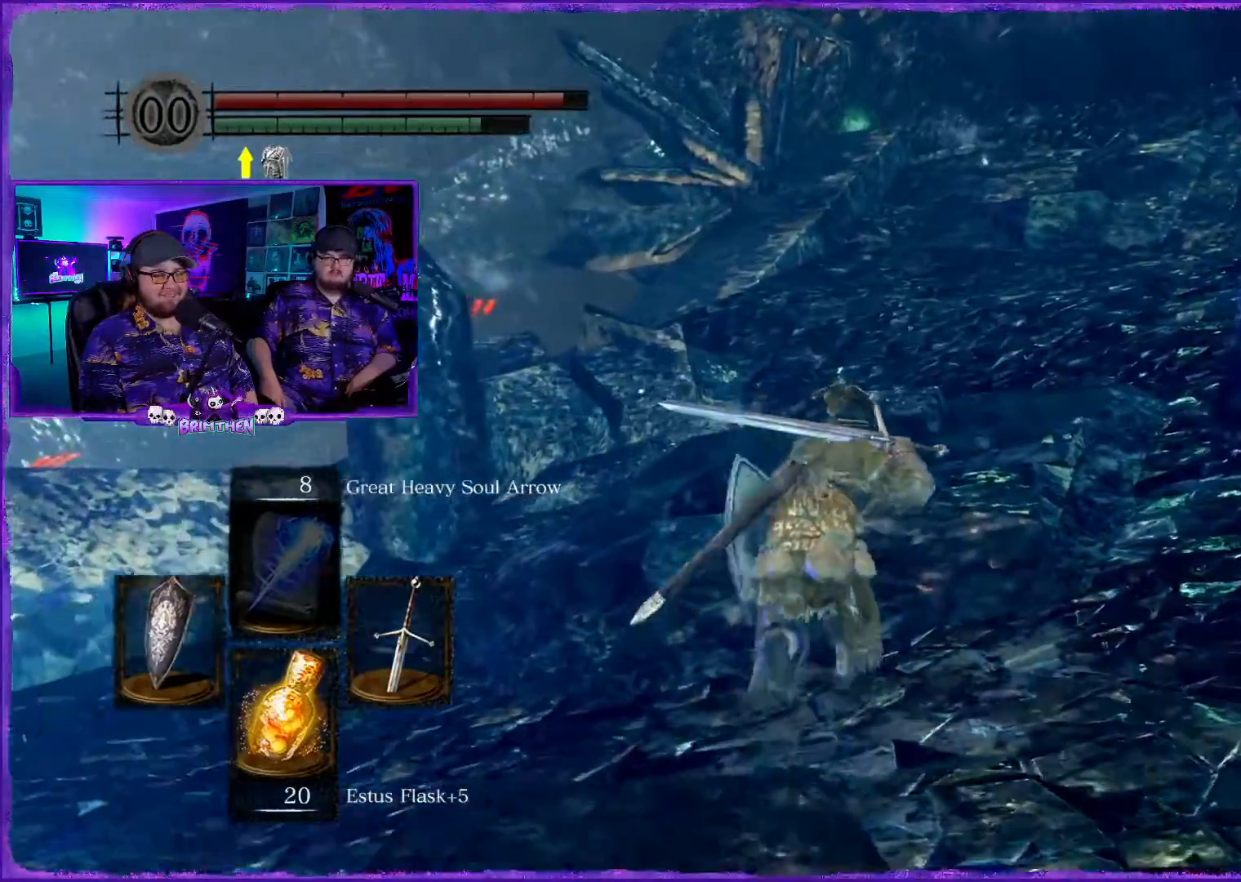
{"buttons": ["CIRCLE"], "left_stick": "up", "right_stick": "center", "events": []}
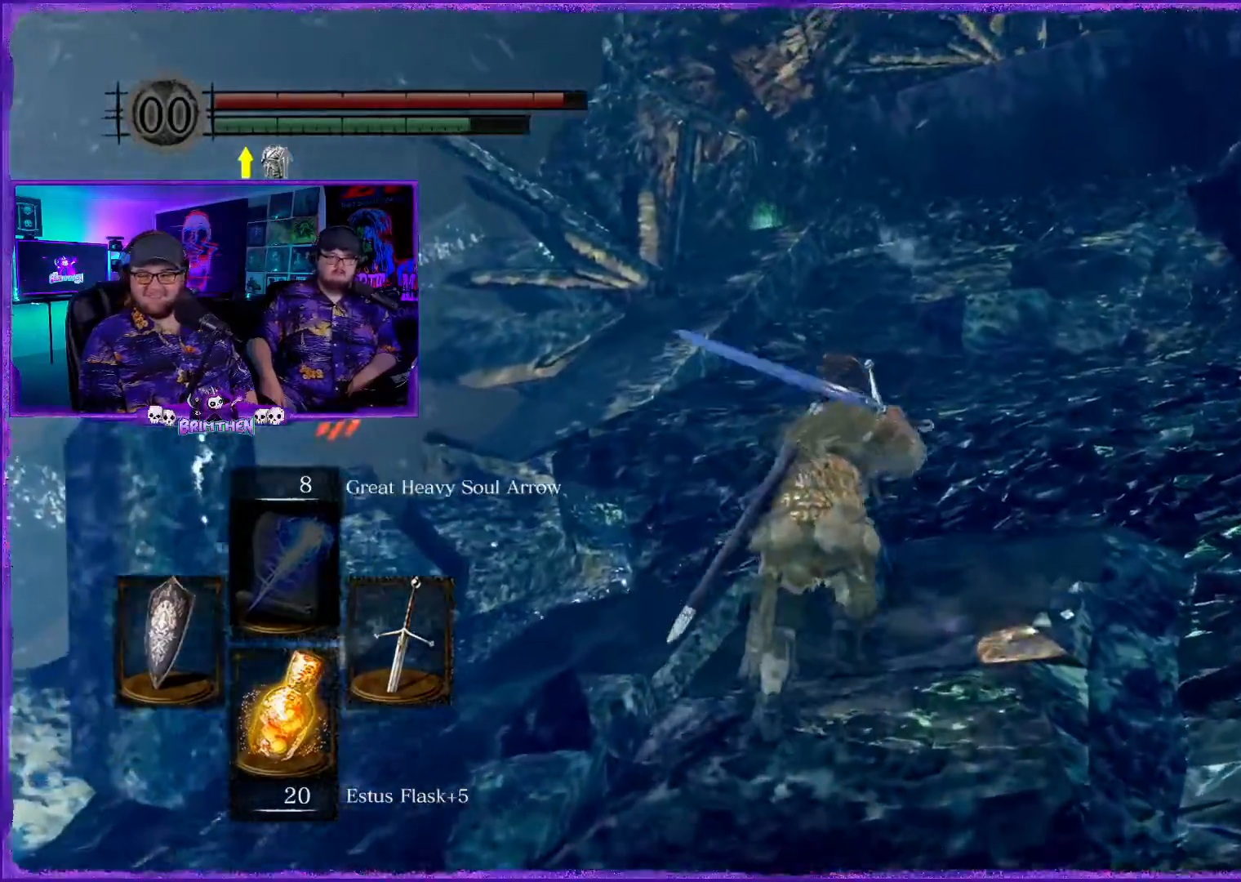
{"buttons": ["CIRCLE"], "left_stick": "up", "right_stick": "center", "events": []}
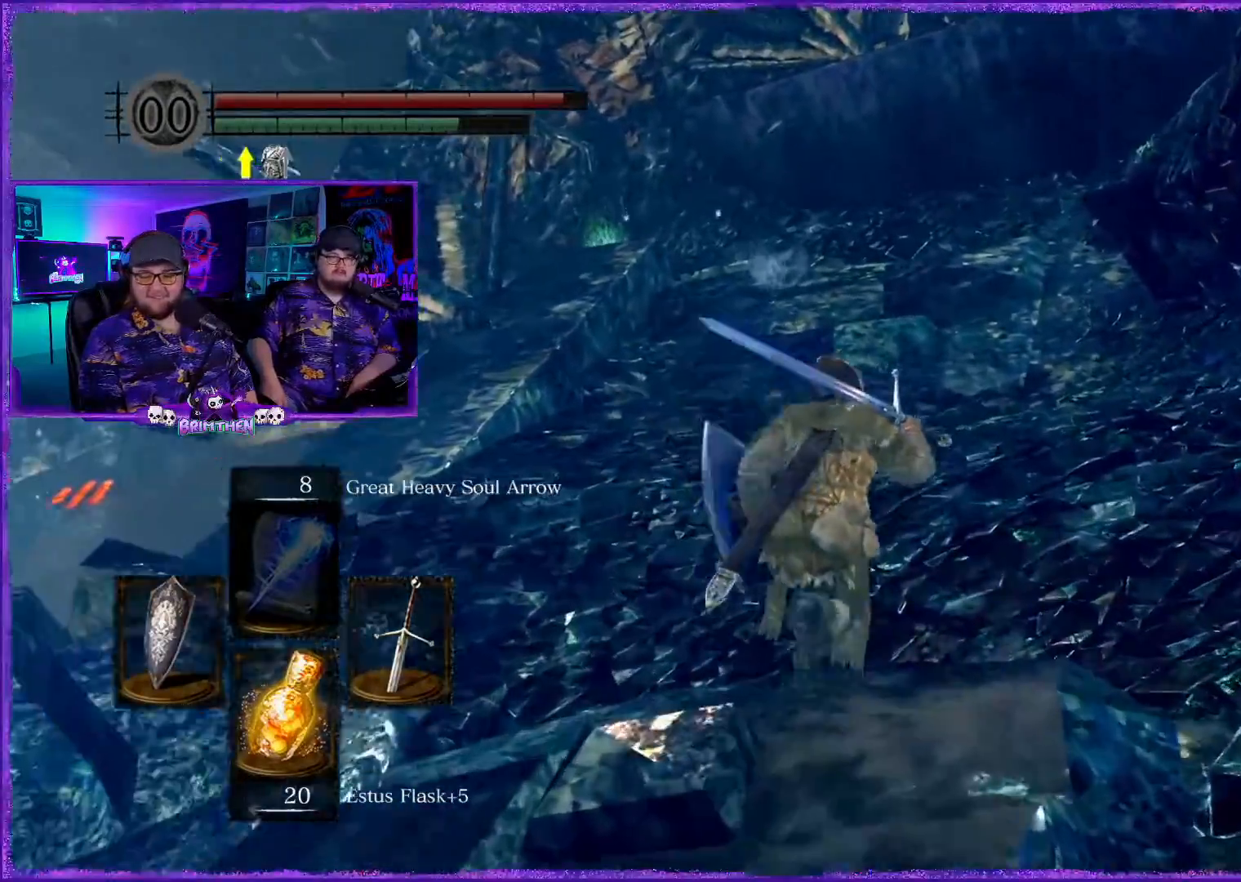
{"buttons": ["CIRCLE"], "left_stick": "up", "right_stick": "center", "events": []}
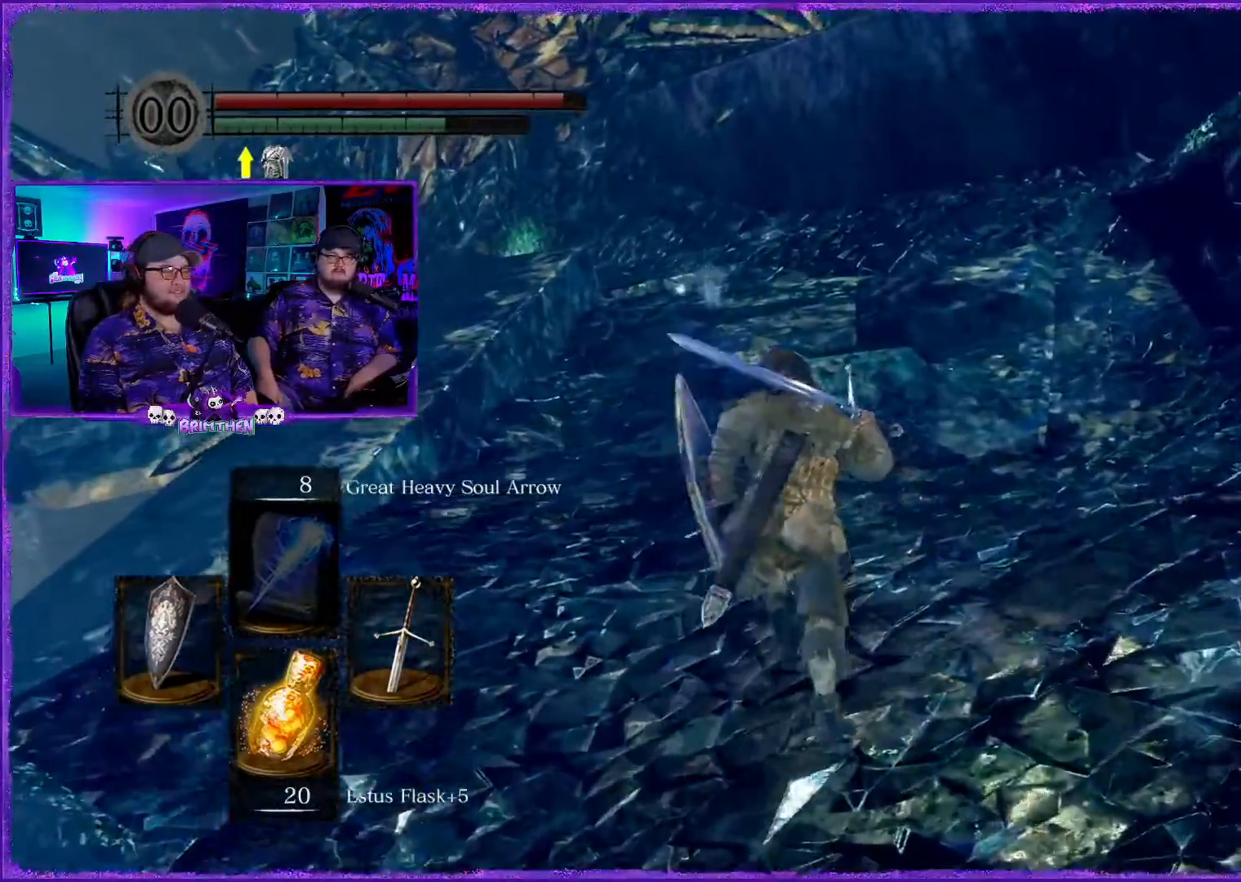
{"buttons": ["CIRCLE"], "left_stick": "up", "right_stick": "center", "events": []}
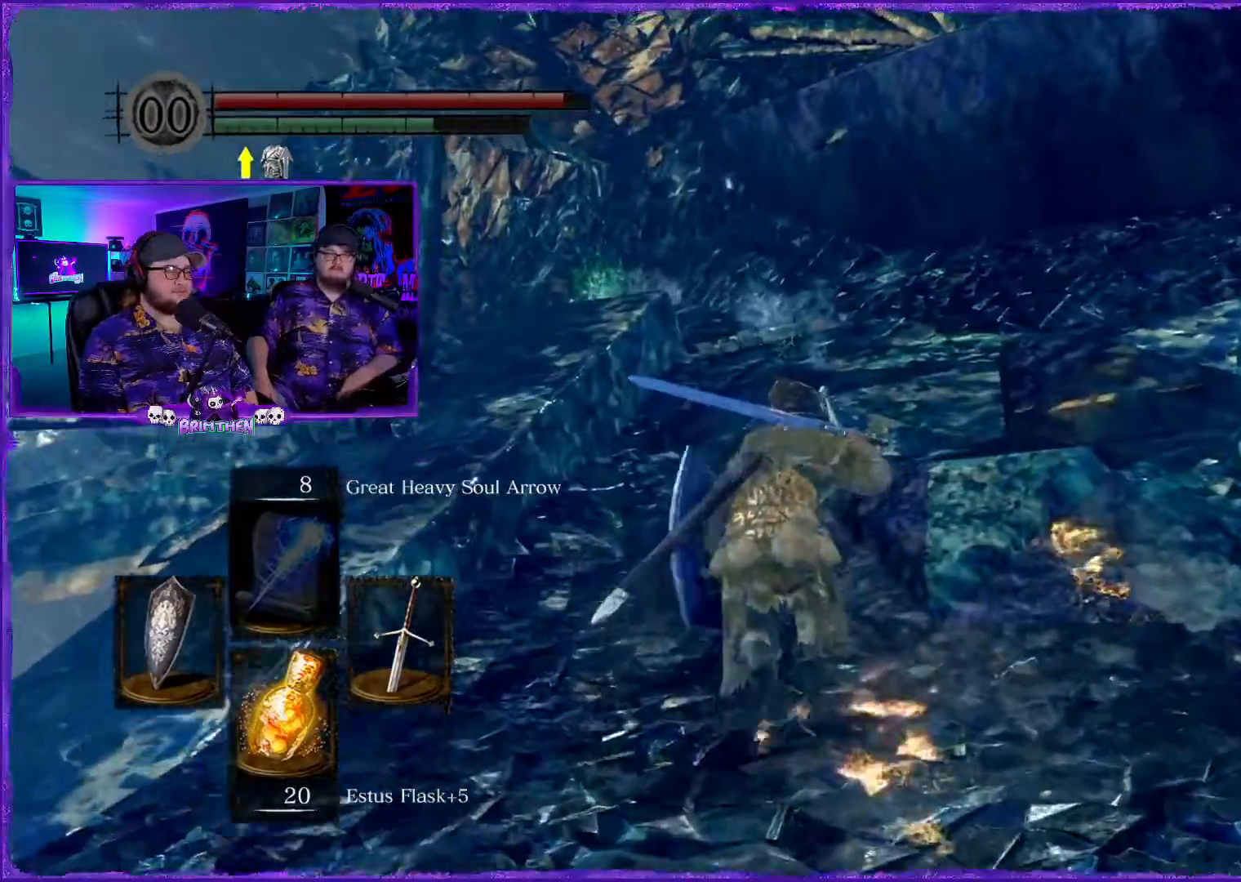
{"buttons": ["CIRCLE"], "left_stick": "up", "right_stick": "right", "events": [[250, "right_stick", "right"]]}
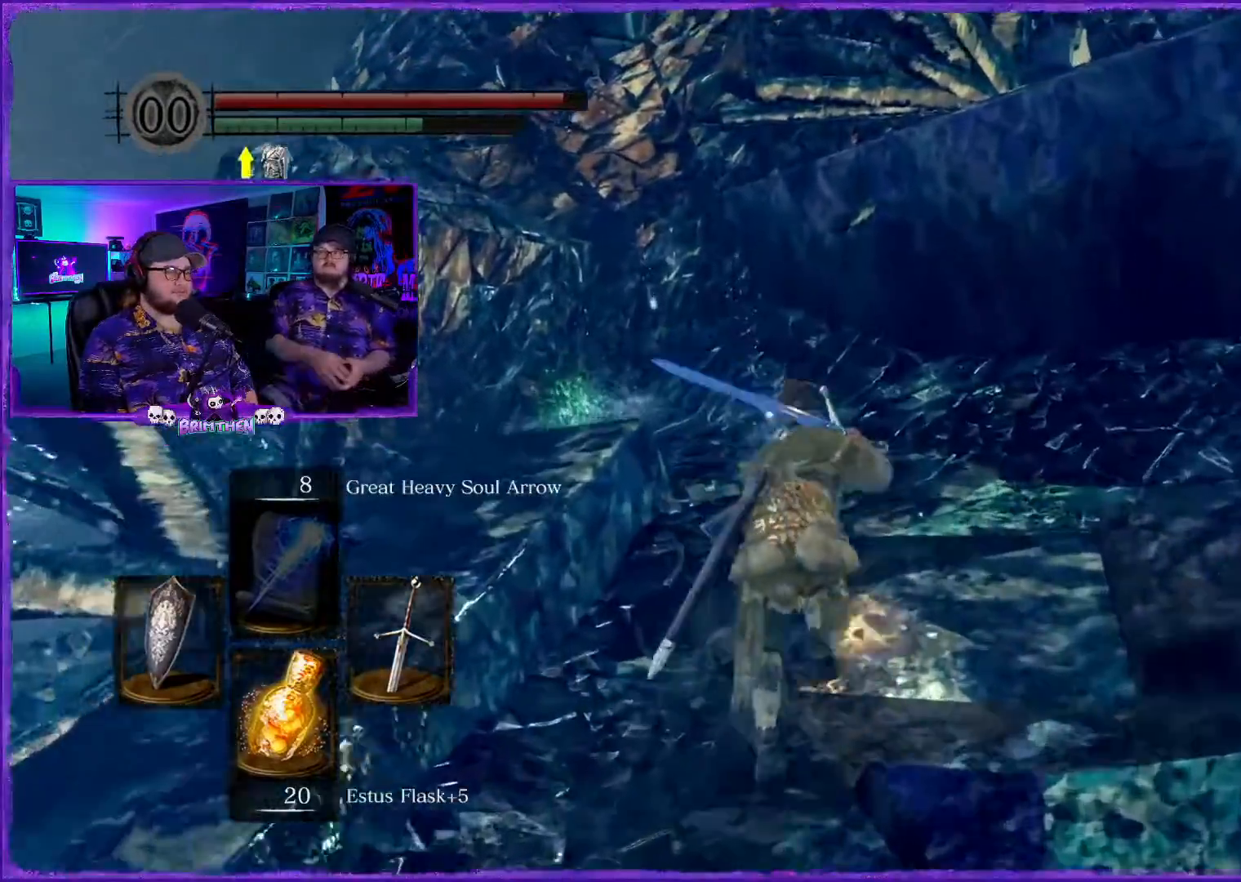
{"buttons": [], "left_stick": "up", "right_stick": "center", "events": [[84, "right_stick", "center"], [501, "CIRCLE", "up"]]}
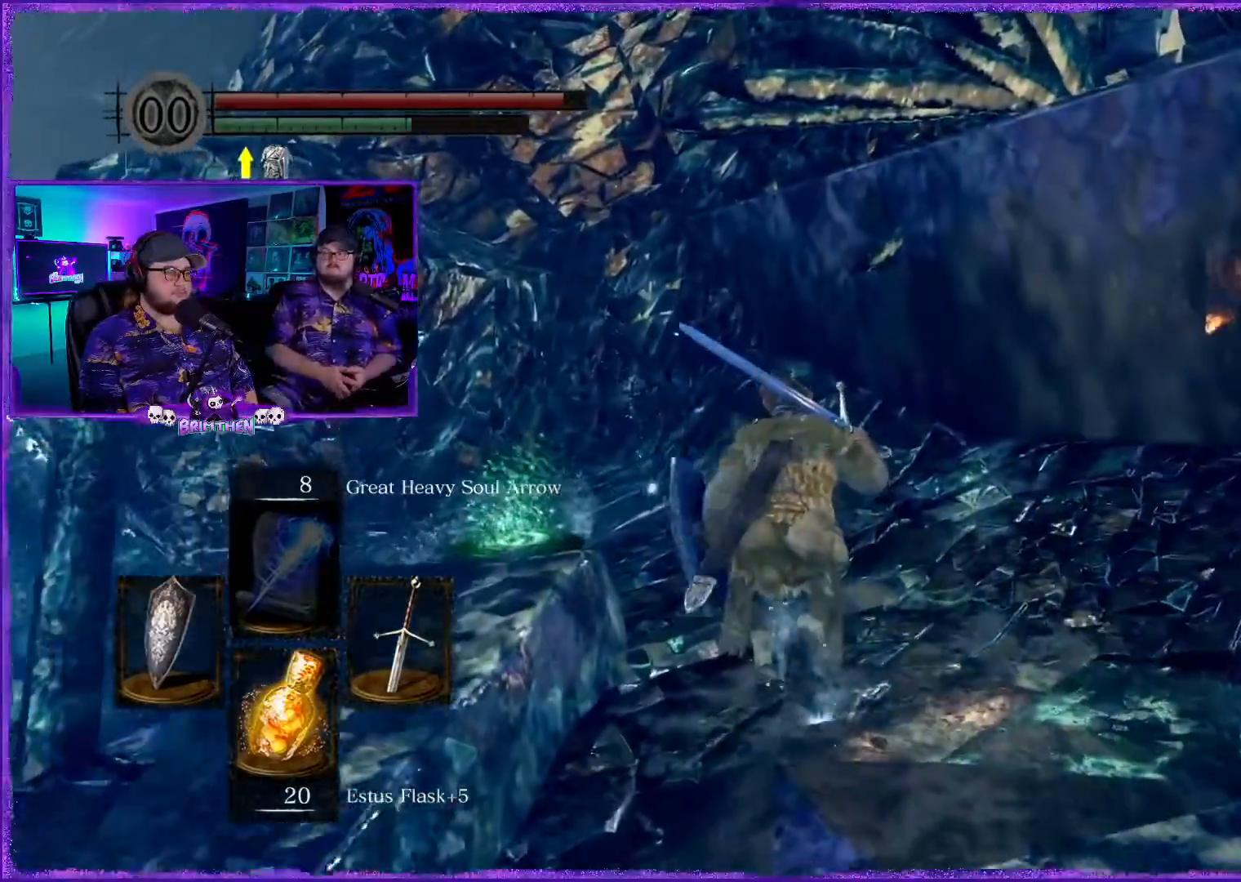
{"buttons": [], "left_stick": "up", "right_stick": "center", "events": [[167, "right_stick", "down"], [233, "right_stick", "down-left"], [367, "right_stick", "center"]]}
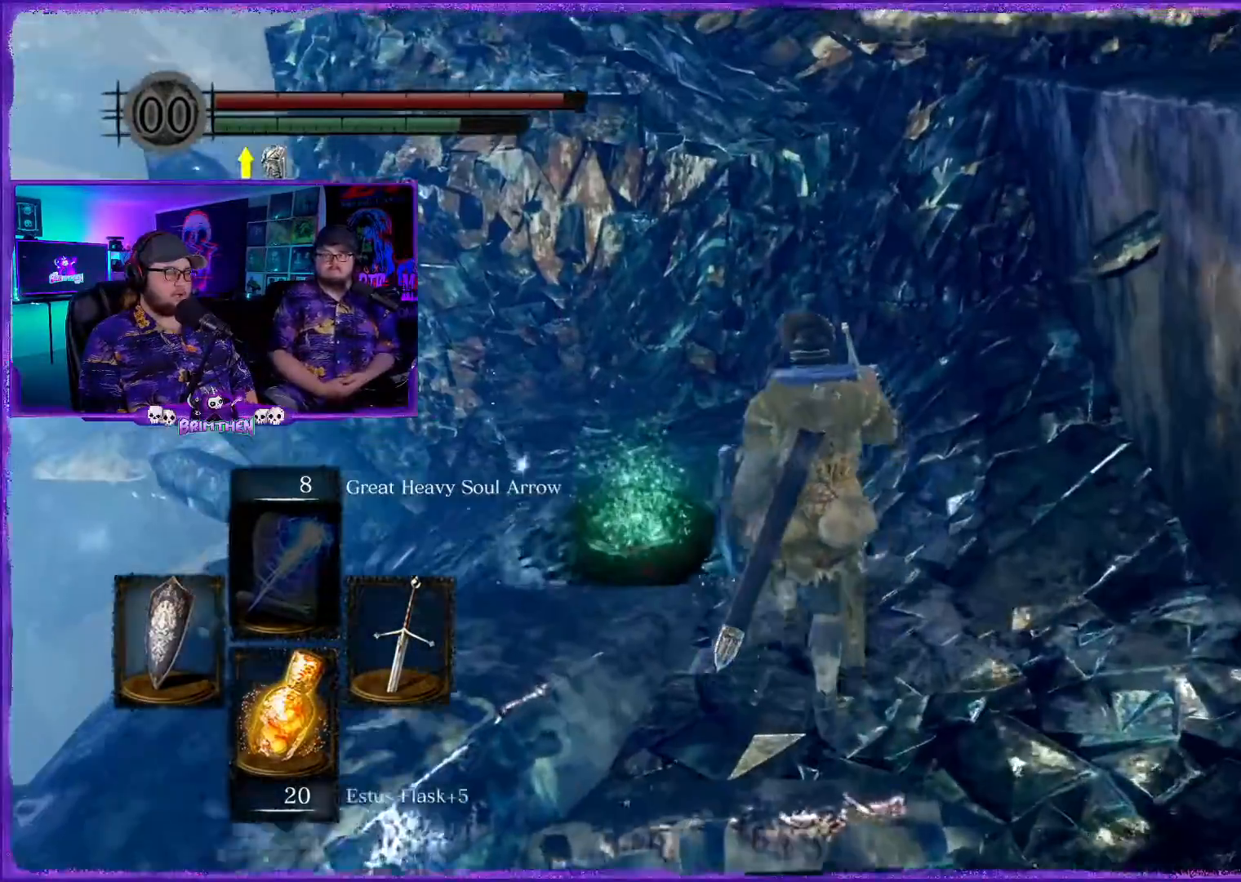
{"buttons": ["CROSS"], "left_stick": "up", "right_stick": "center", "events": [[84, "left_stick", "up-left"], [134, "right_stick", "down-left"], [284, "left_stick", "up"], [351, "right_stick", "center"], [484, "CROSS", "down"]]}
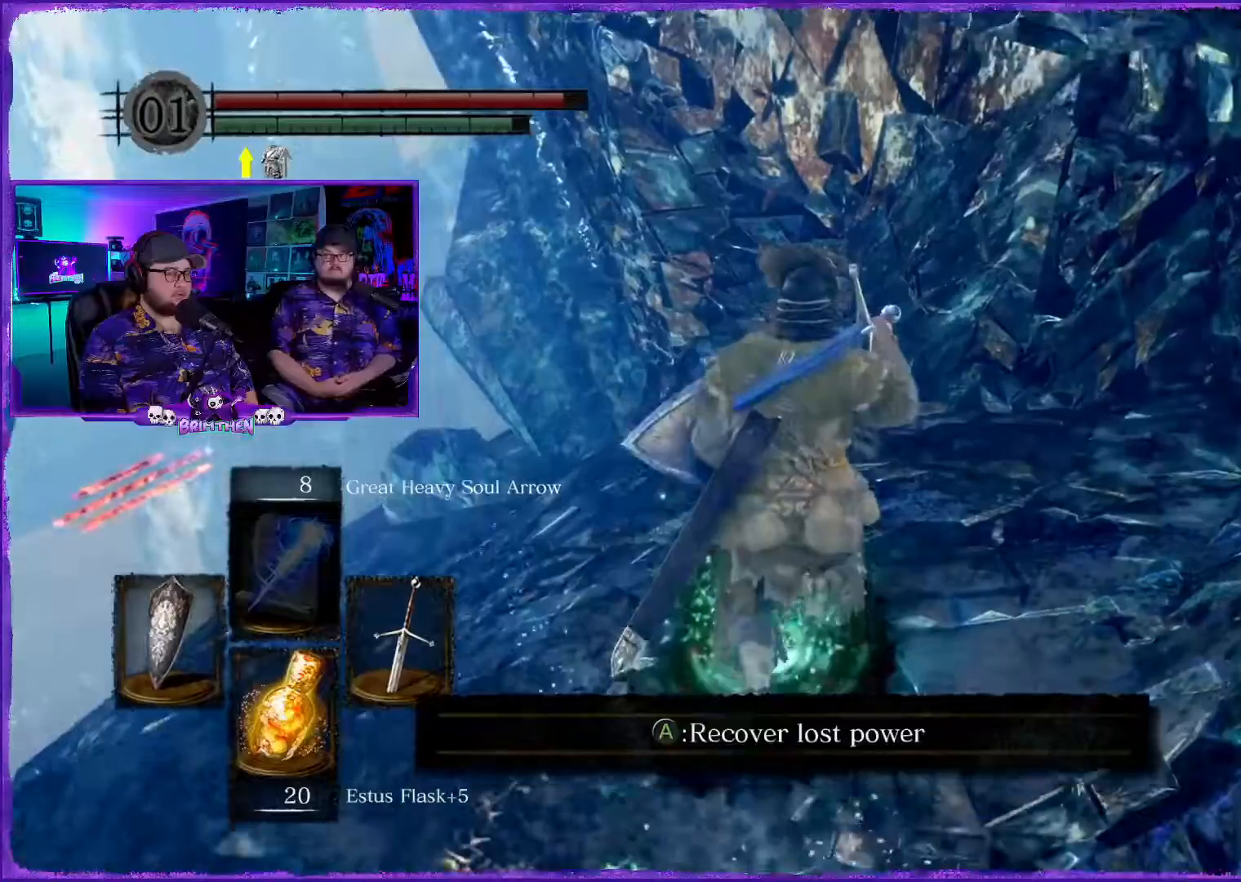
{"buttons": [], "left_stick": "center", "right_stick": "left", "events": [[33, "left_stick", "center"], [167, "CROSS", "up"], [450, "right_stick", "left"]]}
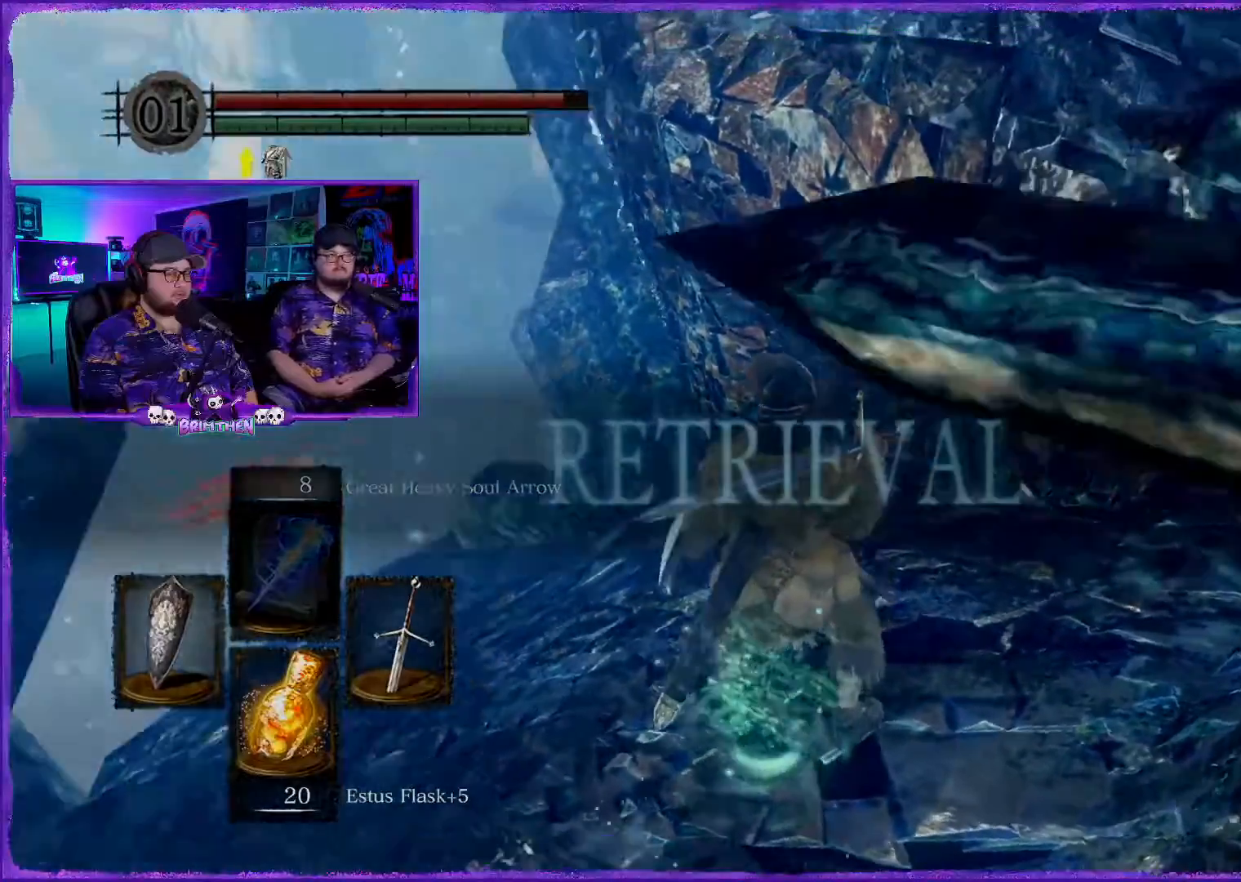
{"buttons": [], "left_stick": "center", "right_stick": "center", "events": [[284, "right_stick", "center"]]}
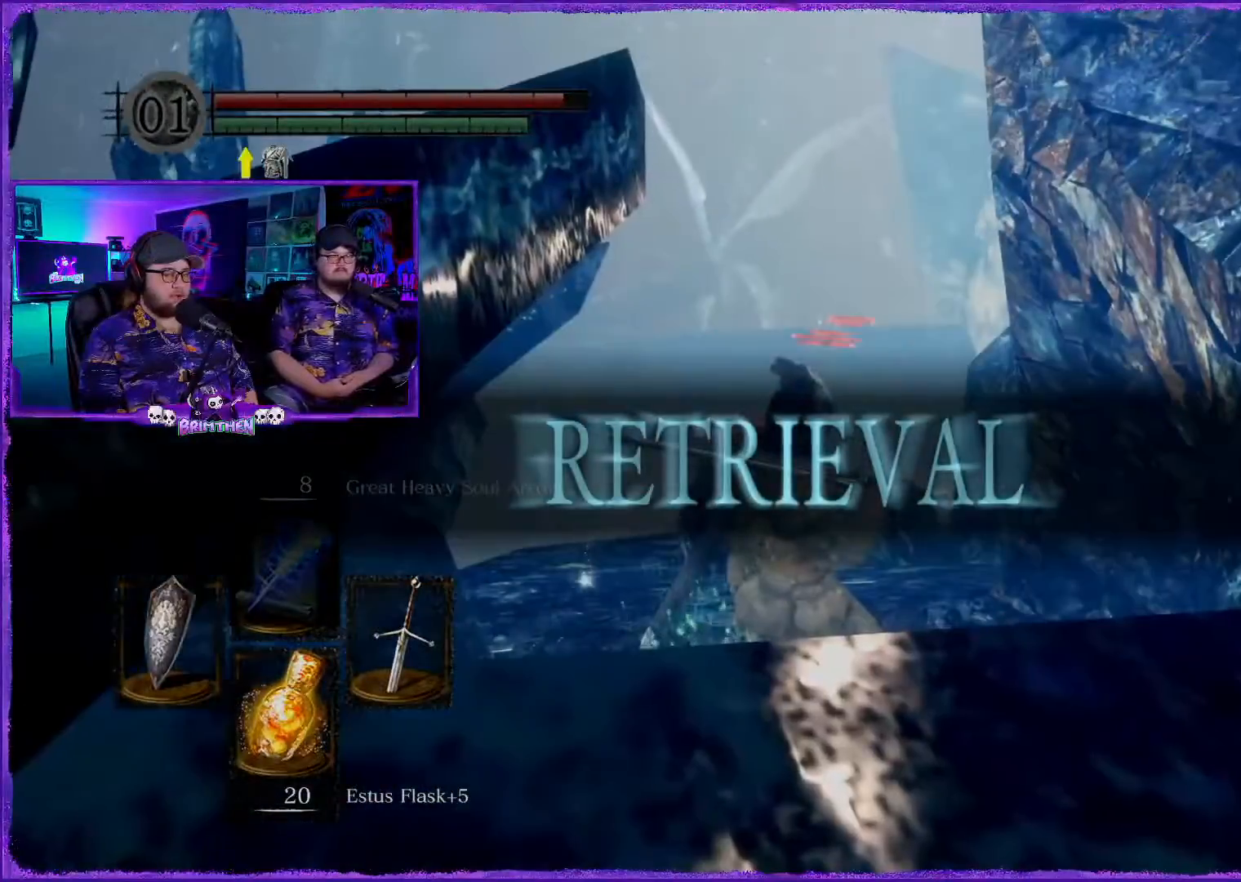
{"buttons": [], "left_stick": "center", "right_stick": "center", "events": [[150, "right_stick", "down-left"], [400, "right_stick", "center"]]}
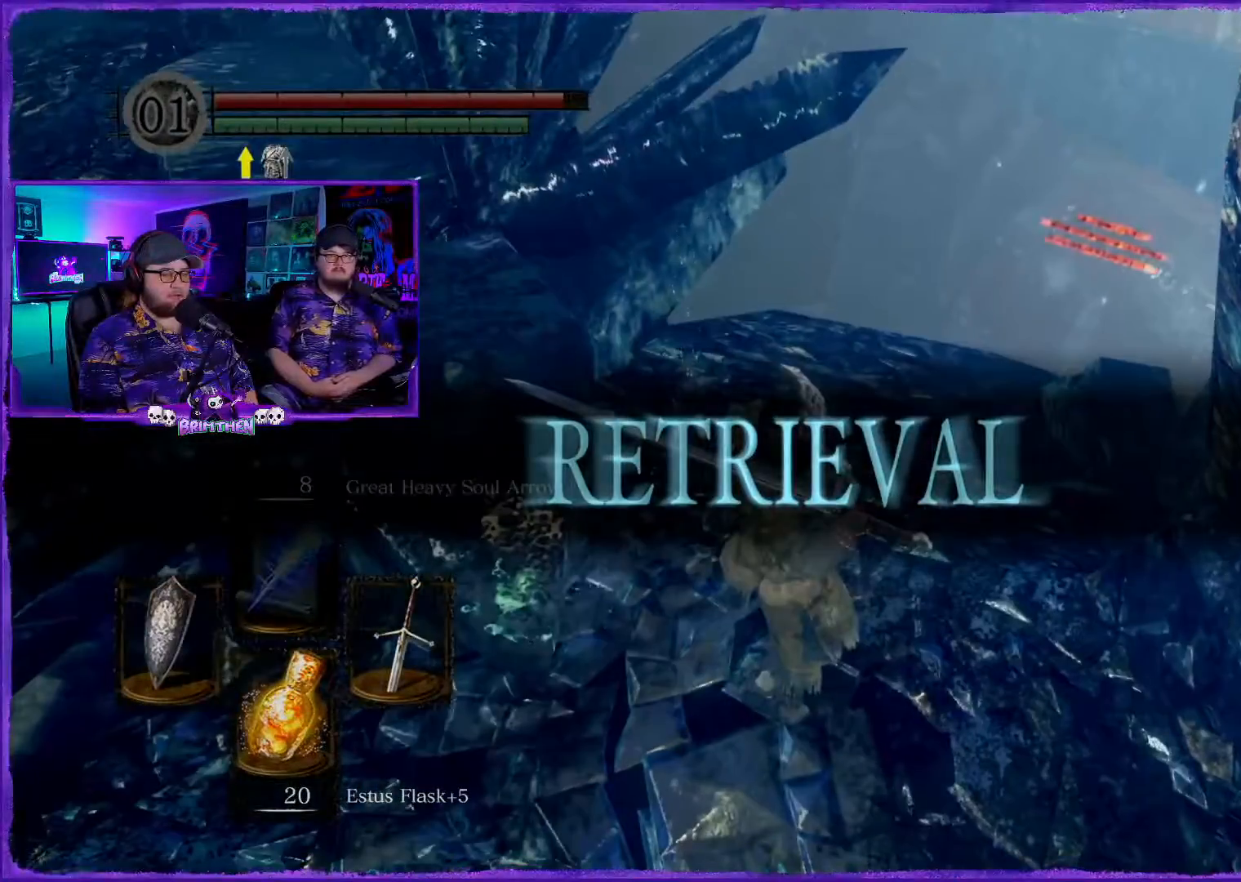
{"buttons": [], "left_stick": "right", "right_stick": "center", "events": [[367, "left_stick", "right"]]}